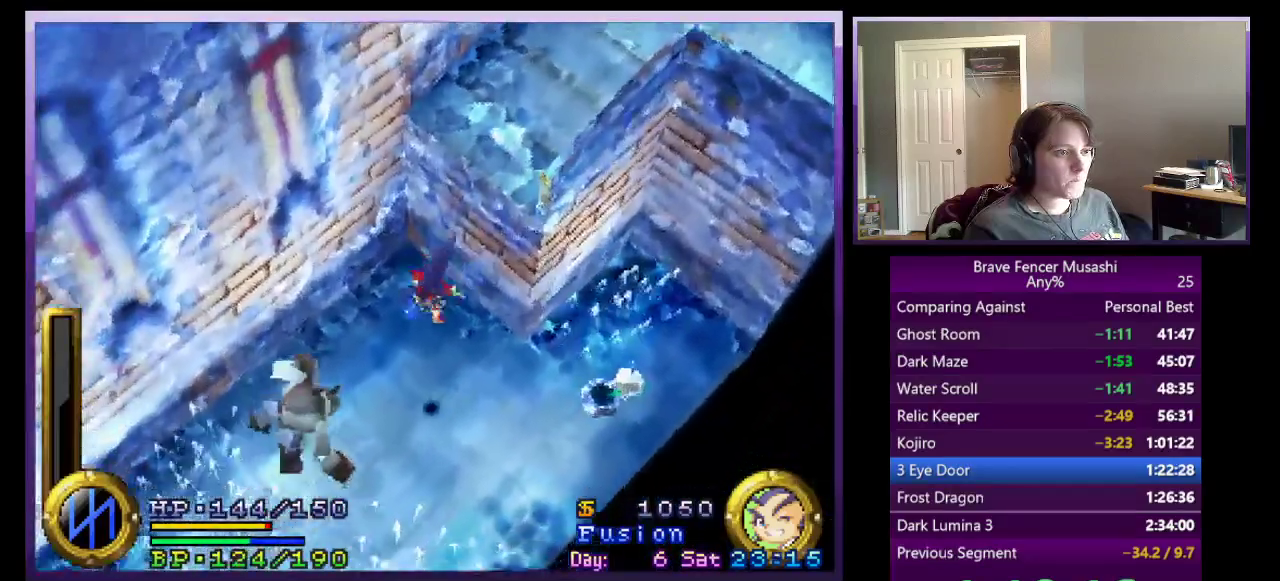
Gameplay with a controller (PlayStation layout); each line is a JSON object with the inputs held at the frame after it. "events" lists button and stick changes between this image and that frame as [ms after this image, input, new state], when the widget could be followed in between. Not read: L2 R2.
{"buttons": ["CROSS"], "left_stick": "down-left", "right_stick": "center"}
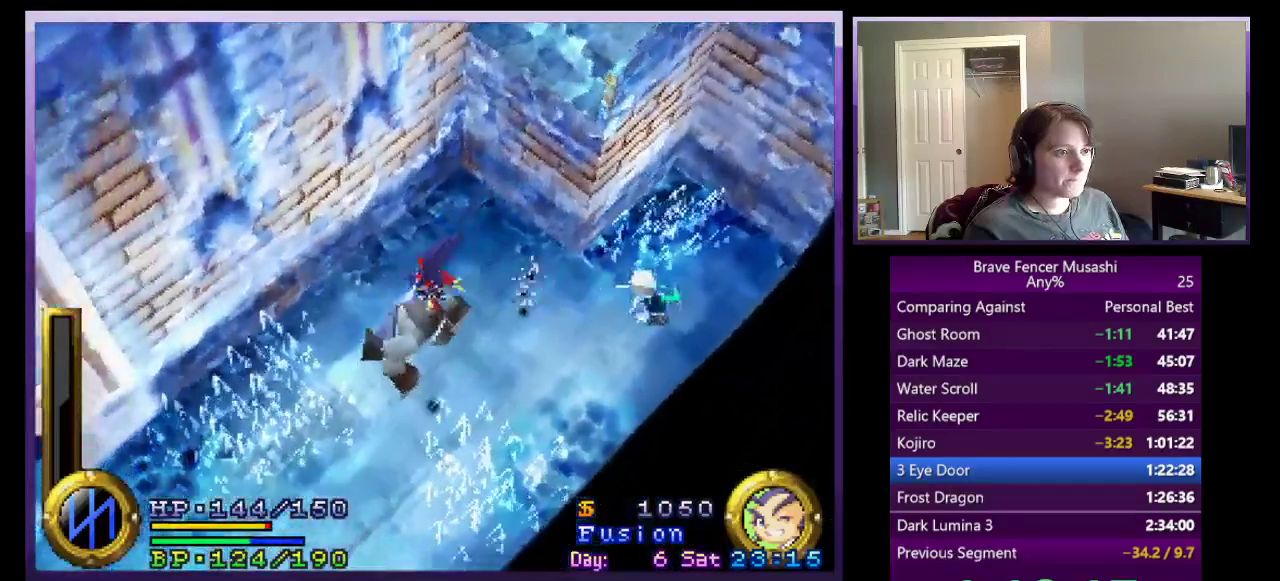
{"buttons": ["CROSS"], "left_stick": "down-left", "right_stick": "center", "events": []}
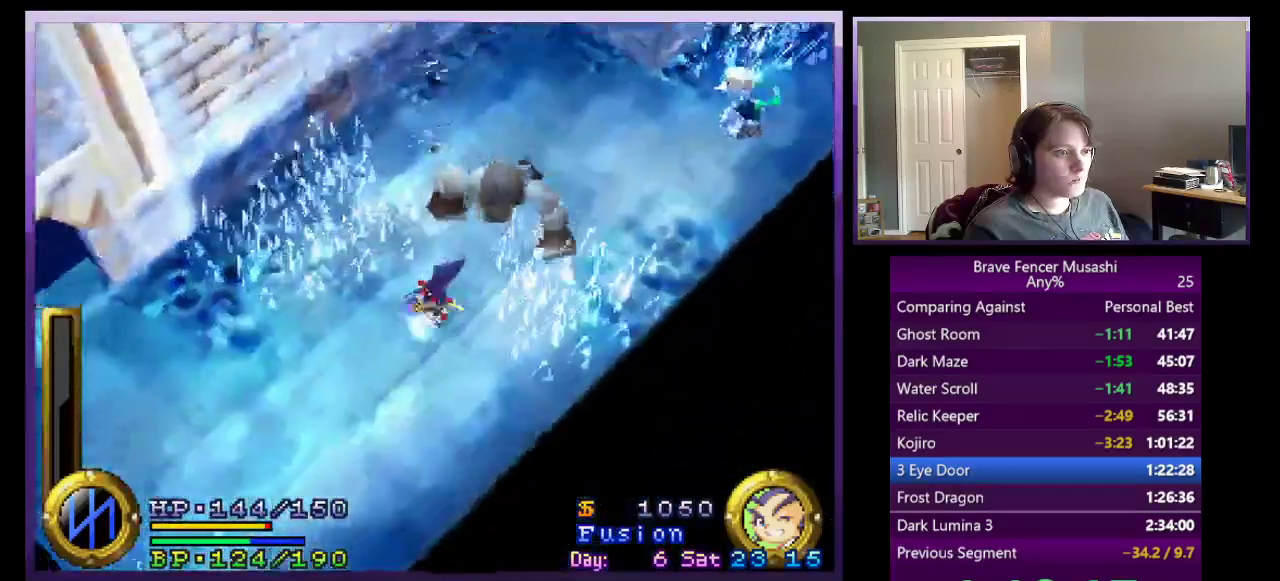
{"buttons": [], "left_stick": "down-left", "right_stick": "center", "events": [[17, "CROSS", "up"]]}
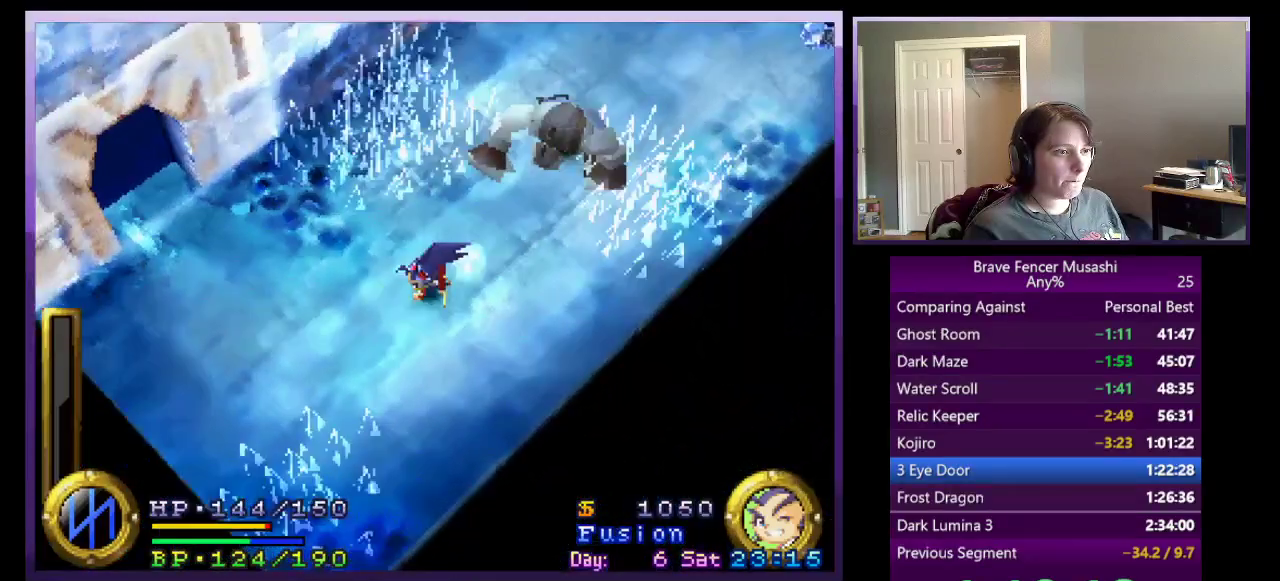
{"buttons": [], "left_stick": "left", "right_stick": "center", "events": [[217, "left_stick", "left"]]}
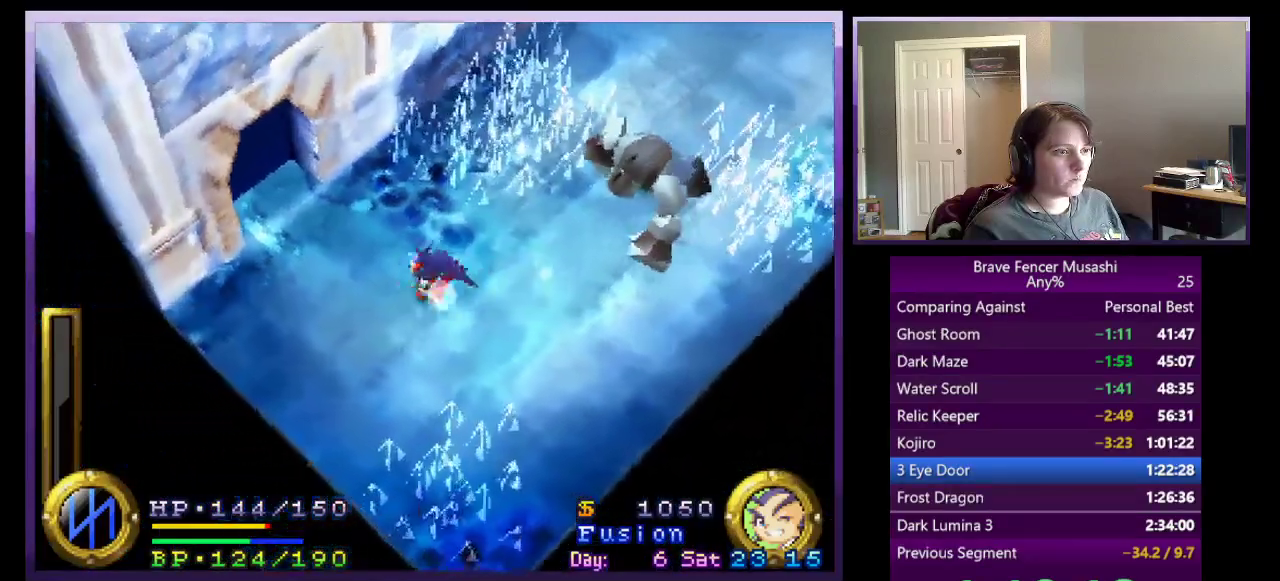
{"buttons": [], "left_stick": "up-left", "right_stick": "center", "events": [[233, "left_stick", "up-left"]]}
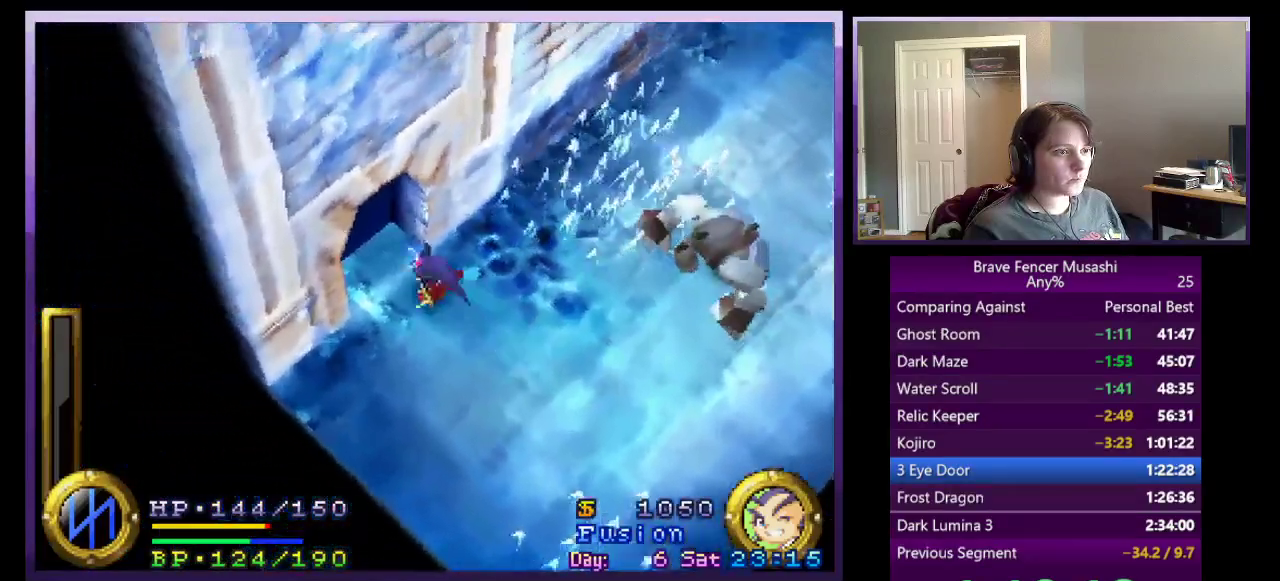
{"buttons": [], "left_stick": "up-left", "right_stick": "center", "events": []}
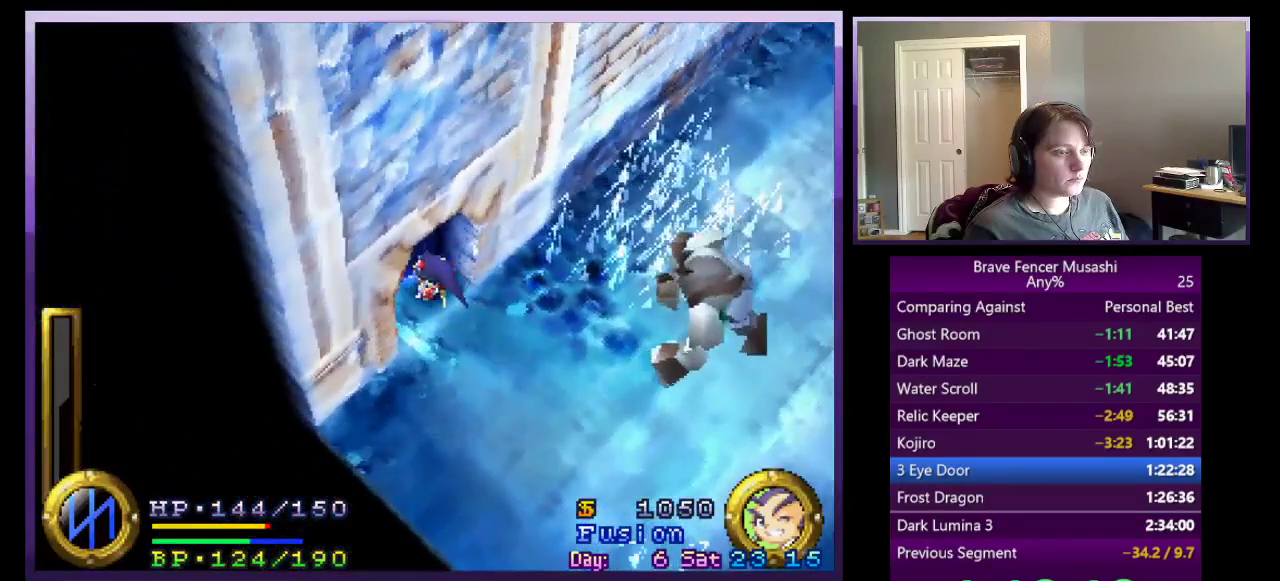
{"buttons": [], "left_stick": "center", "right_stick": "center", "events": [[250, "left_stick", "center"]]}
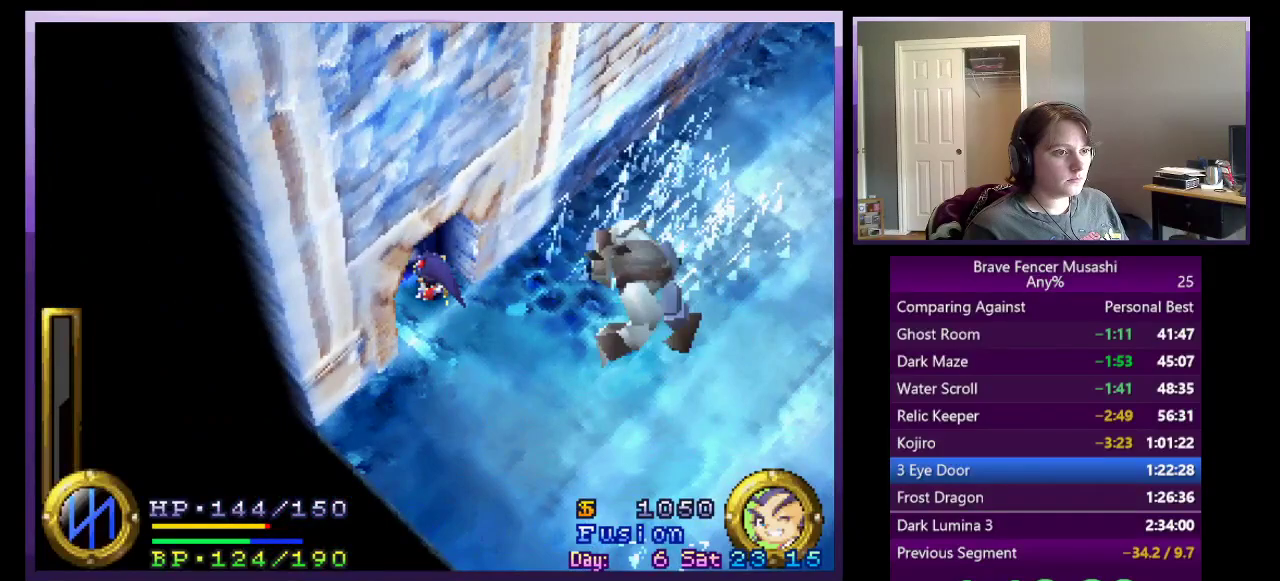
{"buttons": [], "left_stick": "center", "right_stick": "center", "events": []}
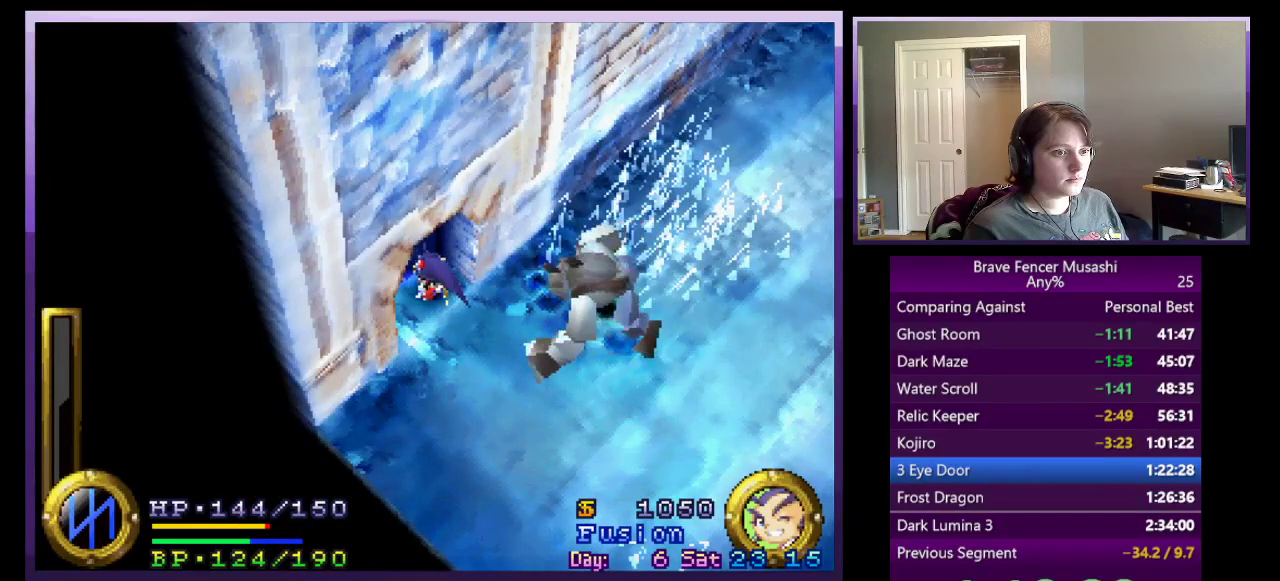
{"buttons": [], "left_stick": "center", "right_stick": "center", "events": []}
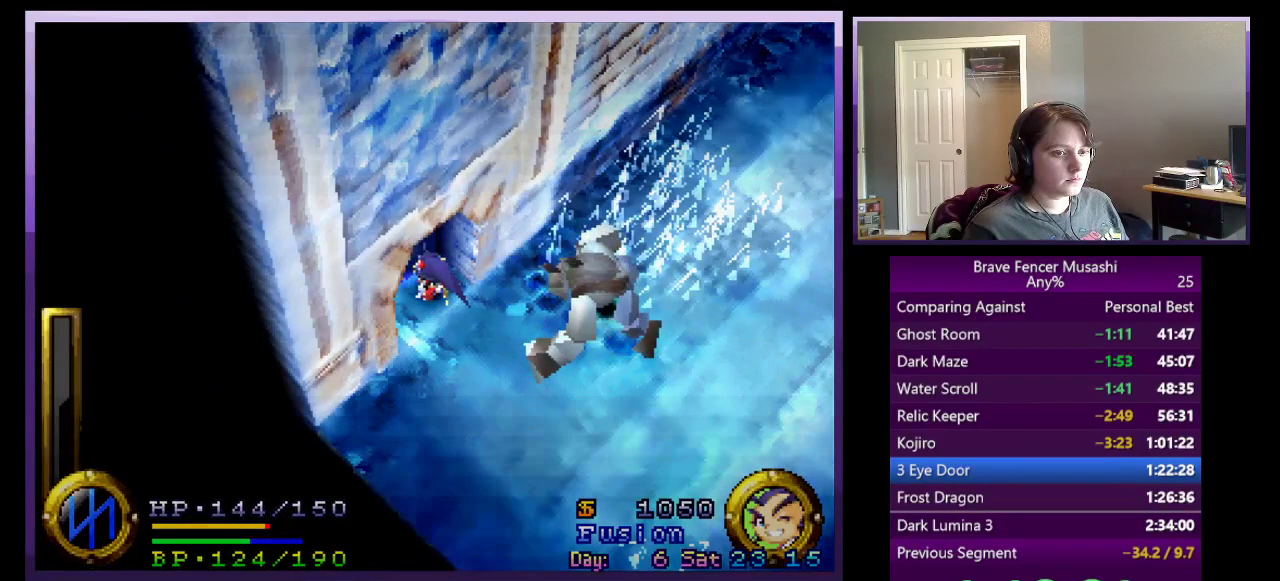
{"buttons": [], "left_stick": "center", "right_stick": "center", "events": []}
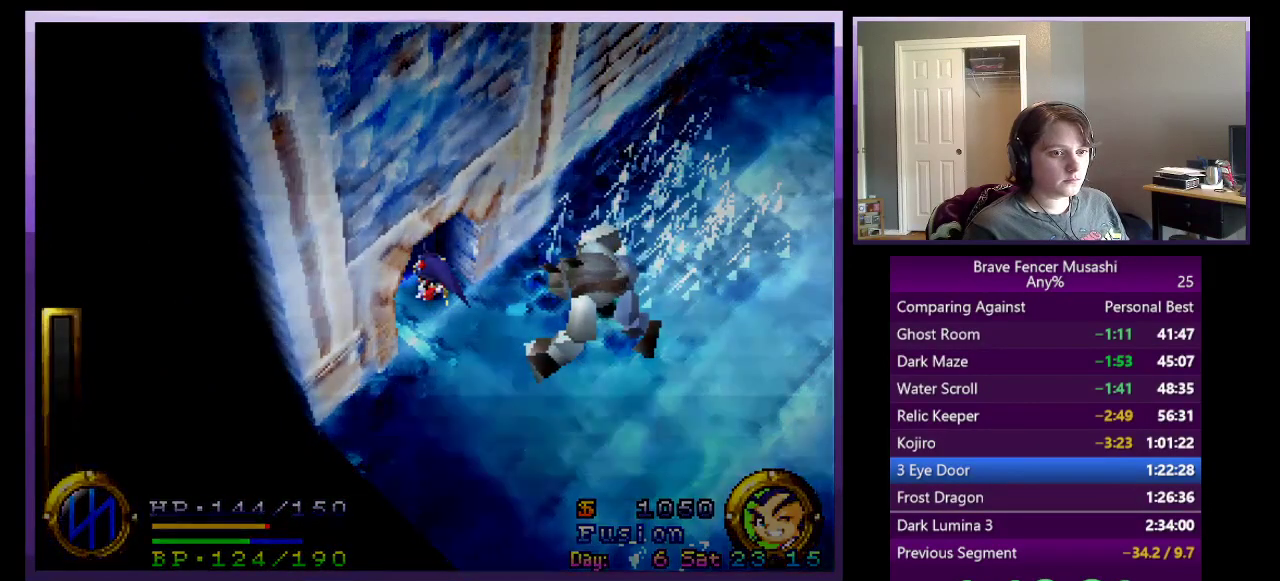
{"buttons": [], "left_stick": "center", "right_stick": "center", "events": []}
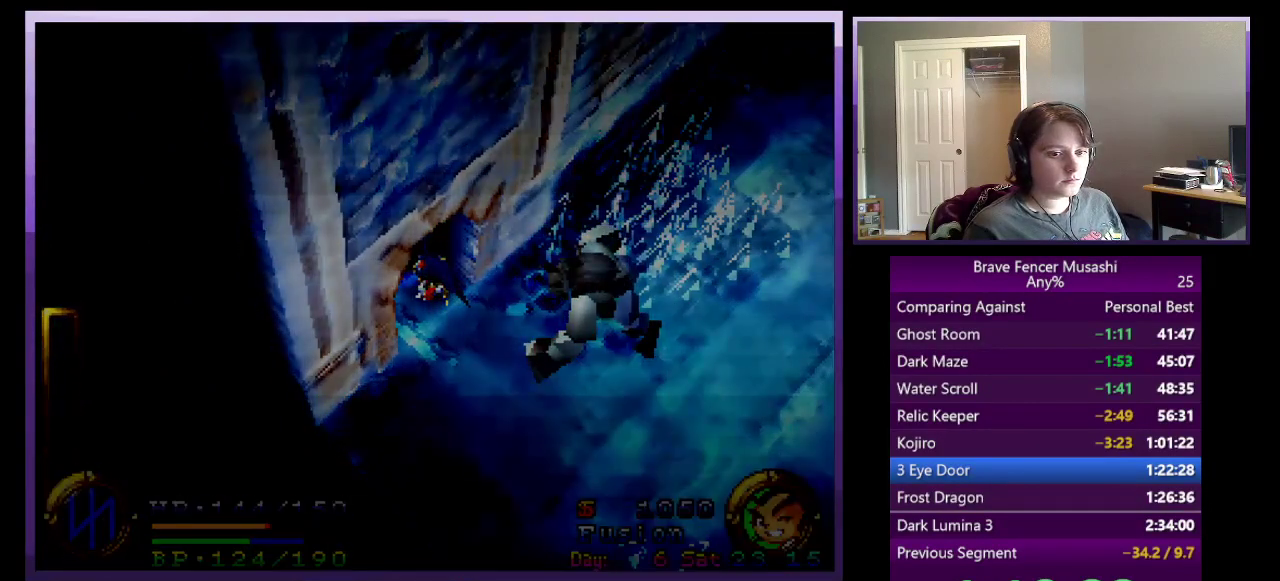
{"buttons": [], "left_stick": "center", "right_stick": "center", "events": []}
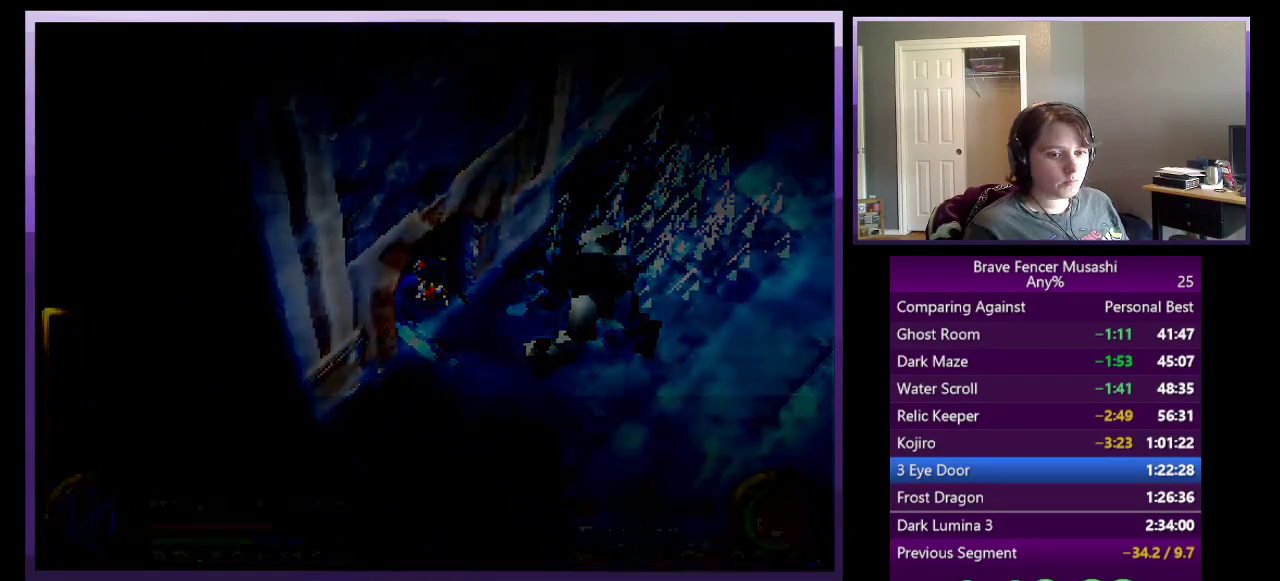
{"buttons": [], "left_stick": "center", "right_stick": "center", "events": []}
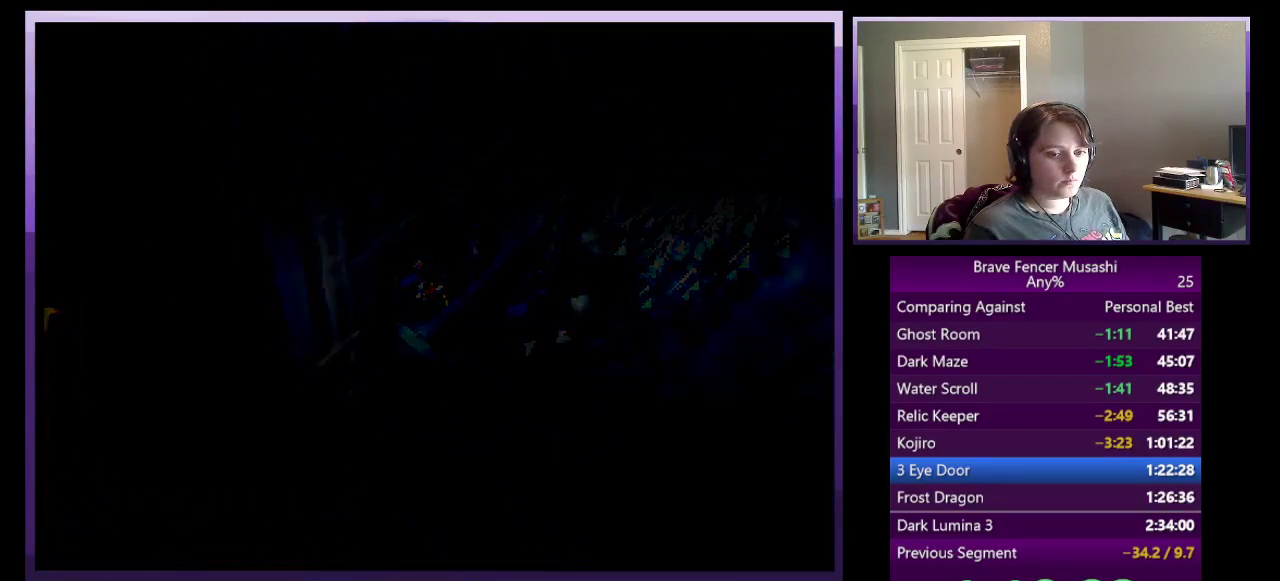
{"buttons": [], "left_stick": "center", "right_stick": "center", "events": []}
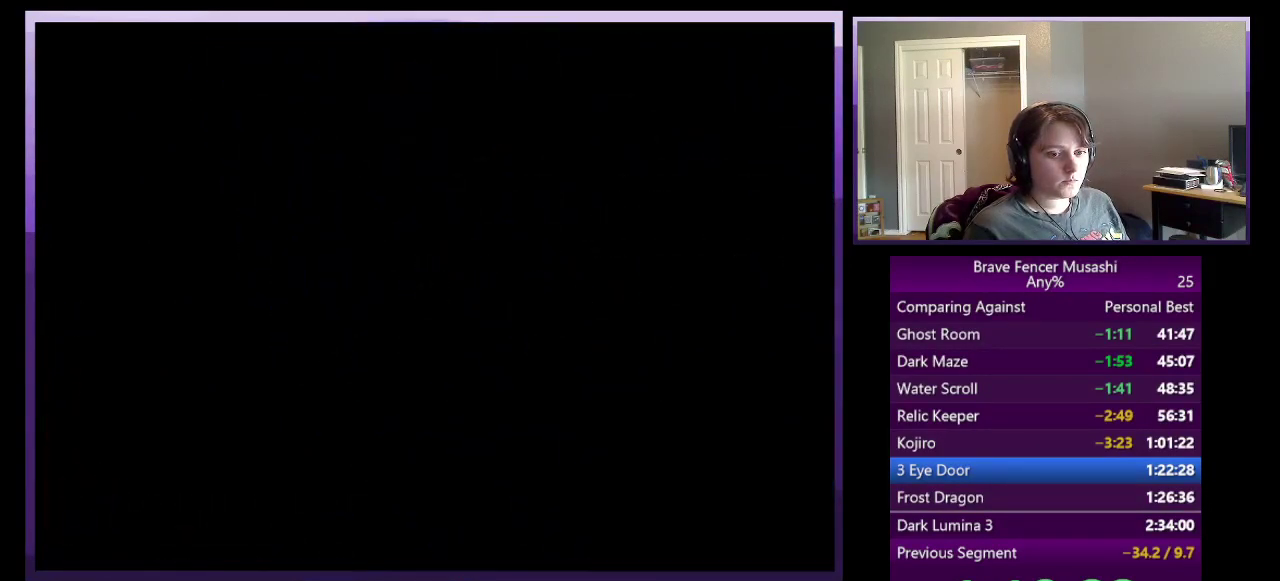
{"buttons": [], "left_stick": "center", "right_stick": "center", "events": []}
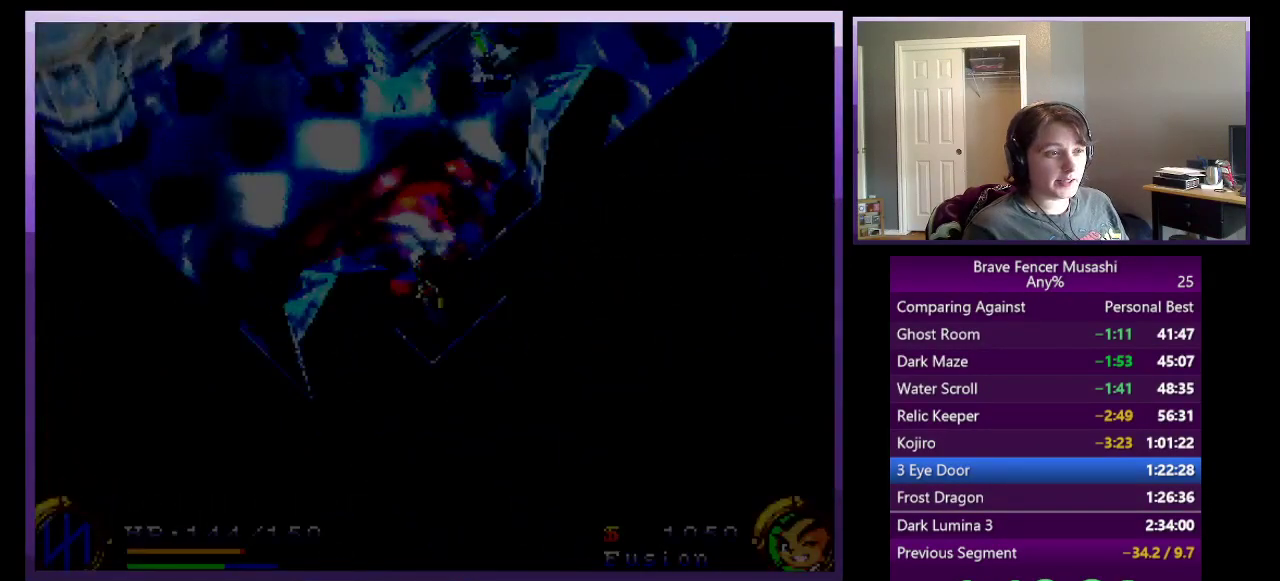
{"buttons": [], "left_stick": "up", "right_stick": "center", "events": [[400, "left_stick", "up"]]}
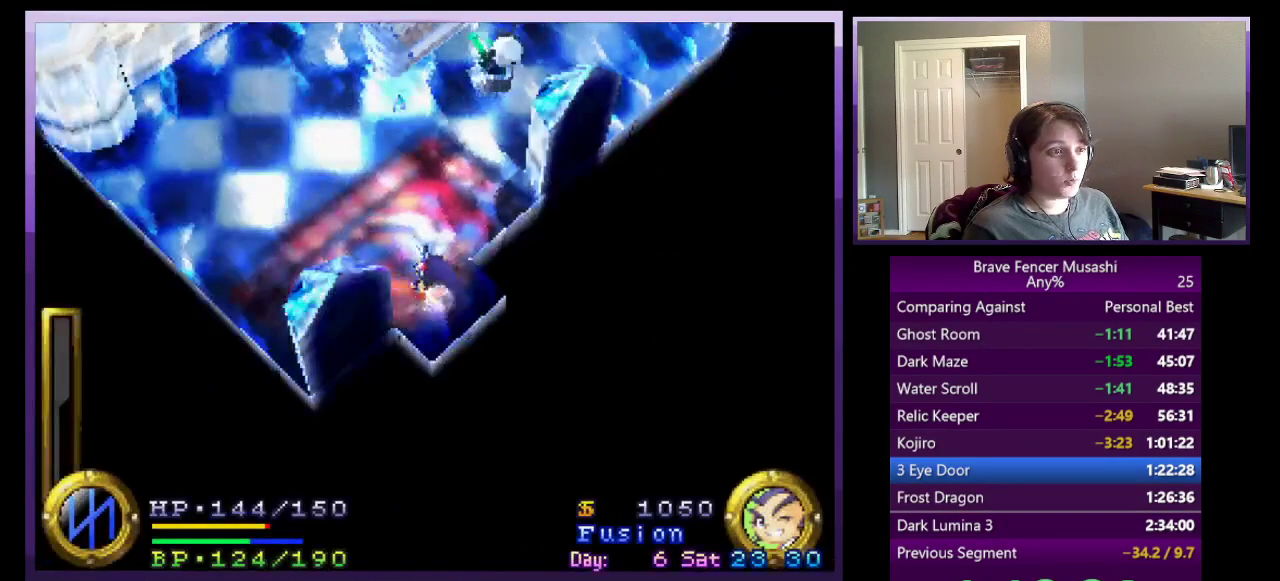
{"buttons": [], "left_stick": "up-left", "right_stick": "center", "events": [[50, "left_stick", "up-left"]]}
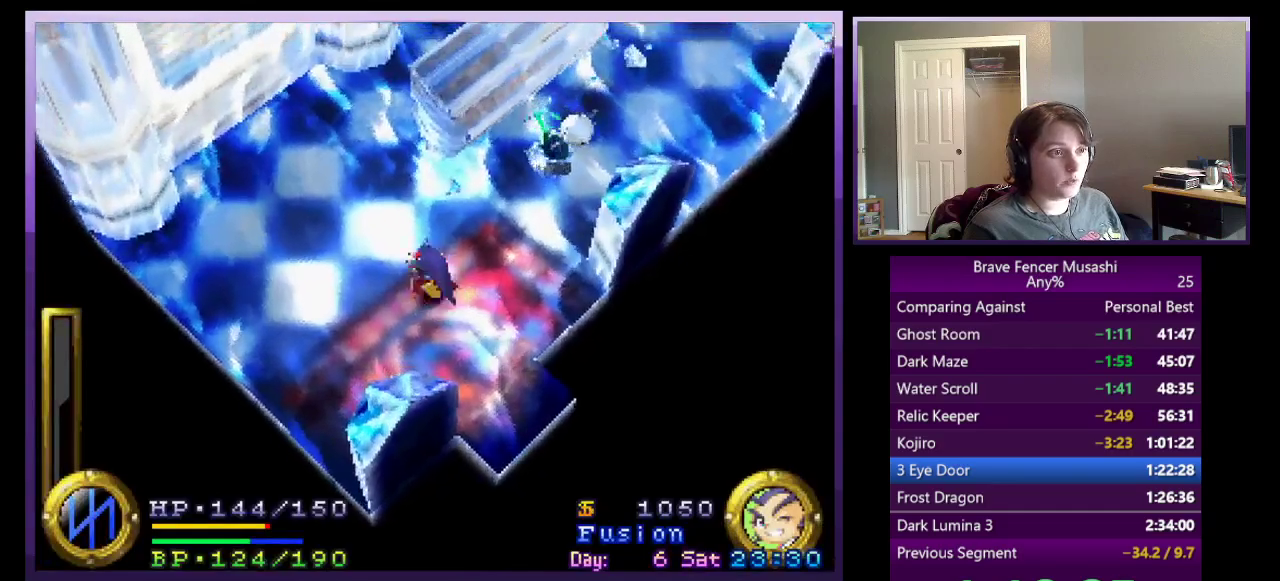
{"buttons": ["CROSS"], "left_stick": "up-right", "right_stick": "center", "events": [[67, "CROSS", "down"], [100, "left_stick", "up"], [250, "CROSS", "up"], [367, "CROSS", "down"], [500, "left_stick", "up-right"]]}
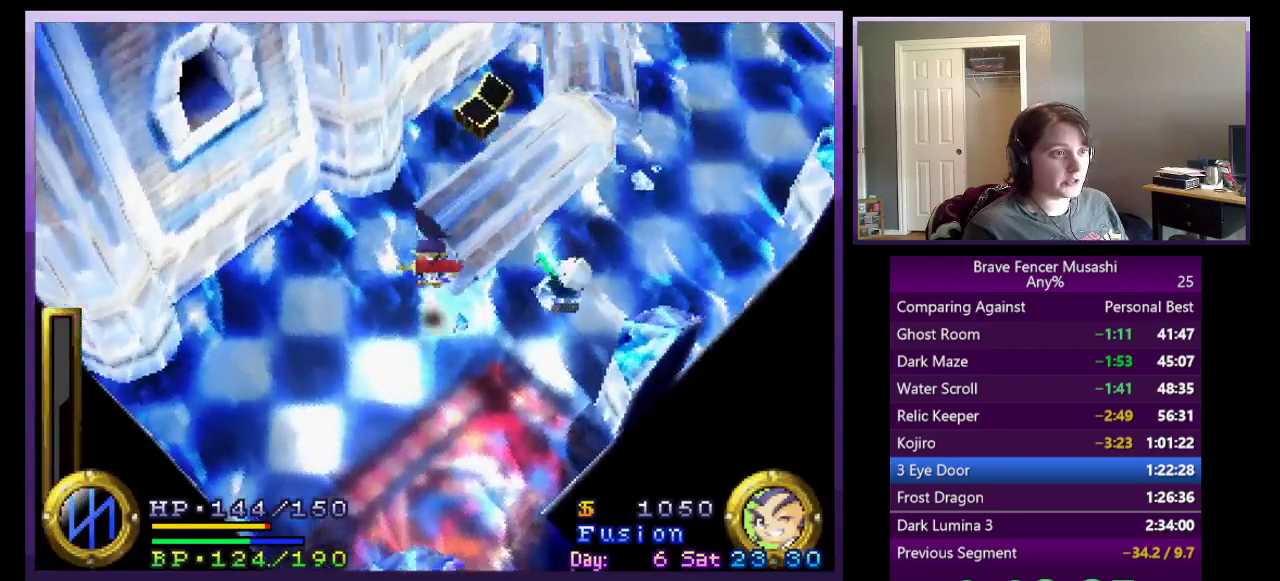
{"buttons": [], "left_stick": "up-right", "right_stick": "center", "events": [[317, "CROSS", "up"]]}
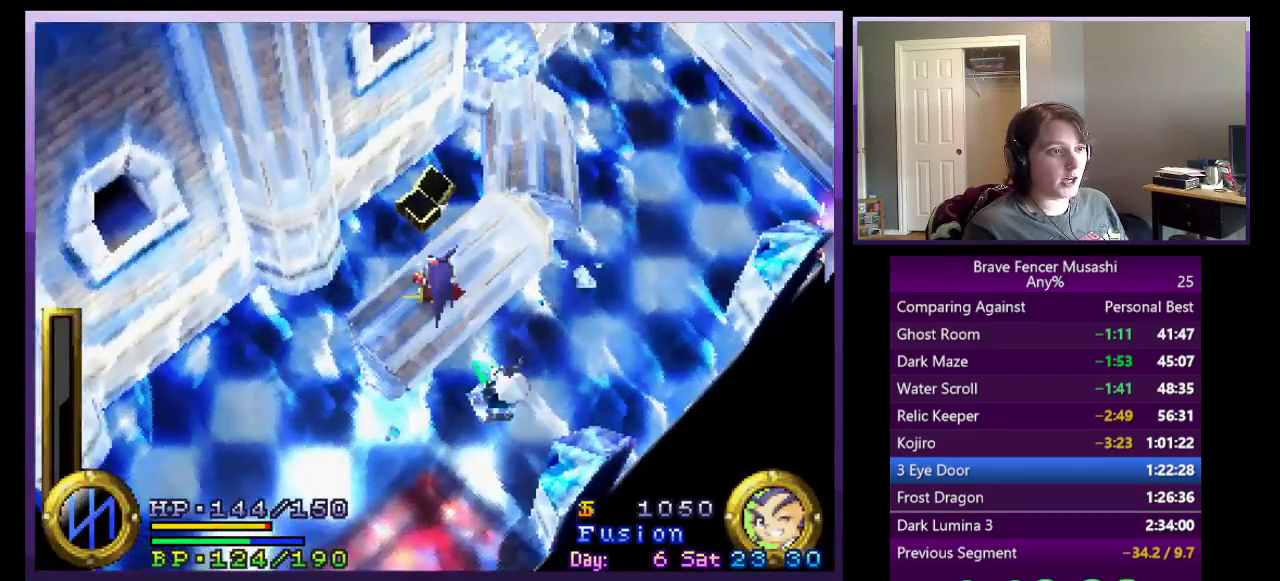
{"buttons": ["CROSS"], "left_stick": "up-right", "right_stick": "center", "events": [[17, "CROSS", "down"]]}
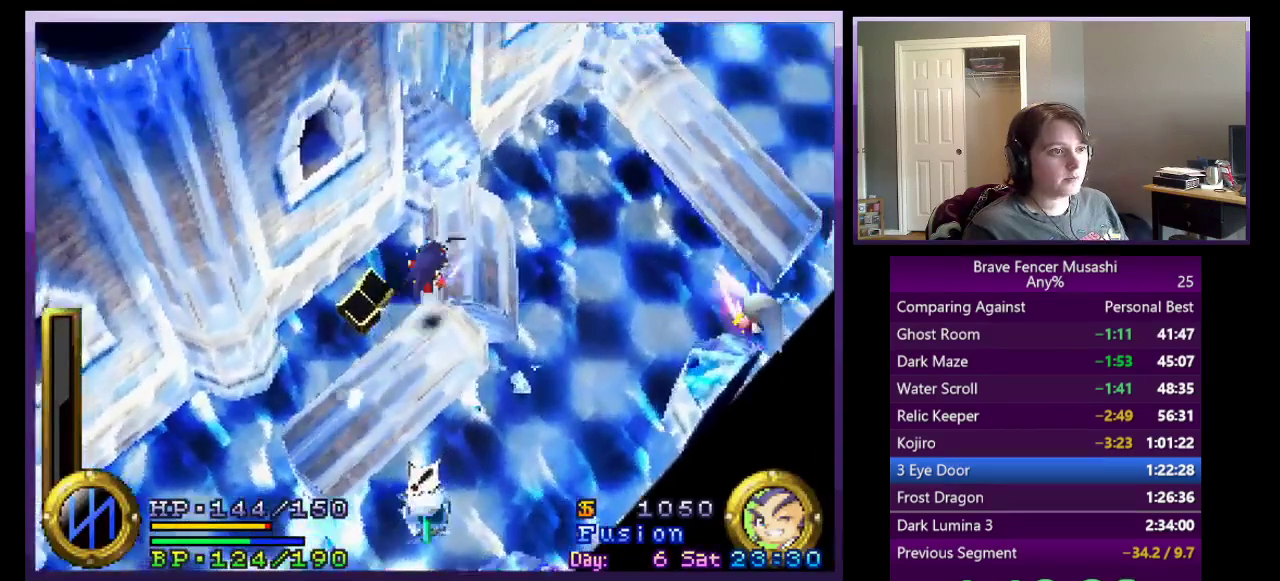
{"buttons": ["CROSS"], "left_stick": "up-right", "right_stick": "center"}
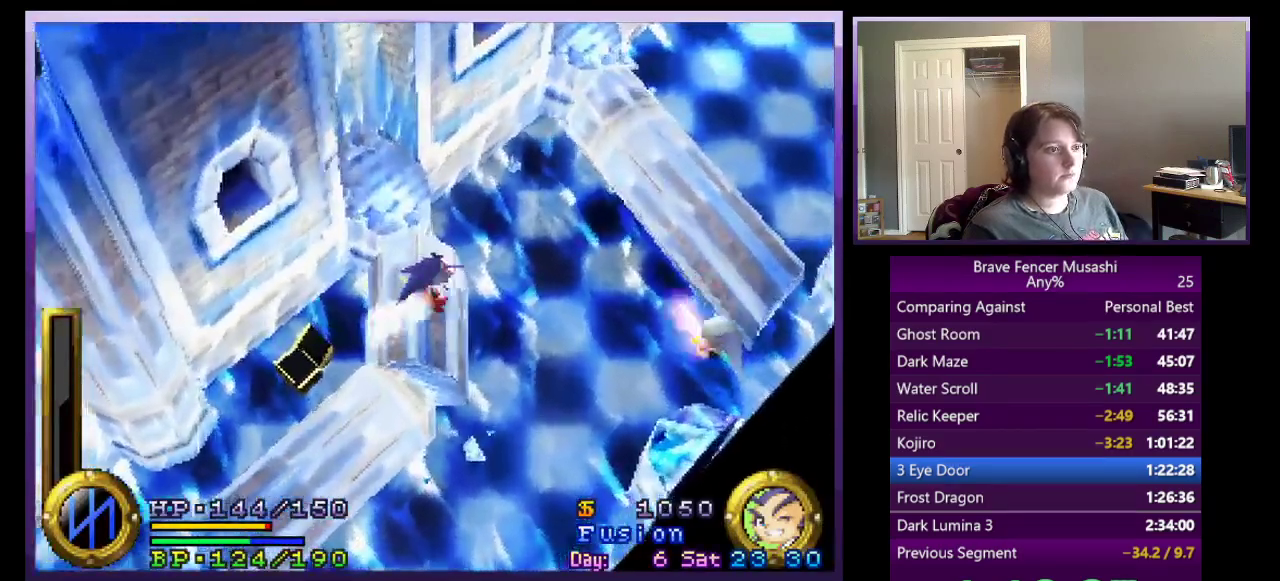
{"buttons": ["CROSS"], "left_stick": "up-right", "right_stick": "center", "events": [[233, "CROSS", "up"], [400, "CROSS", "down"]]}
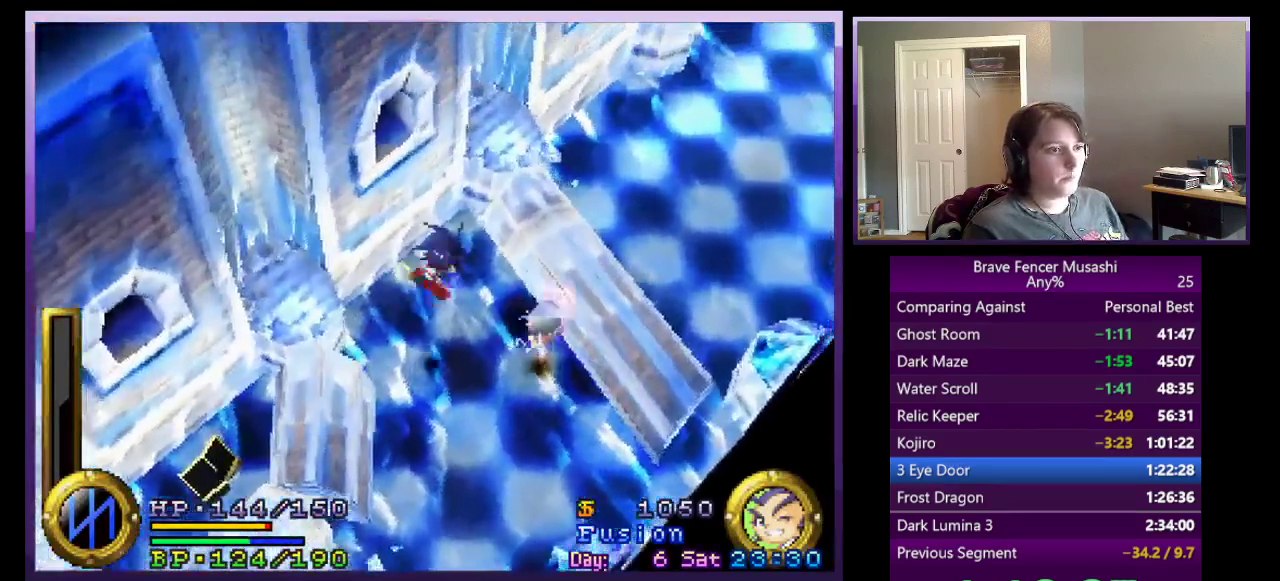
{"buttons": ["CROSS"], "left_stick": "up-right", "right_stick": "center", "events": []}
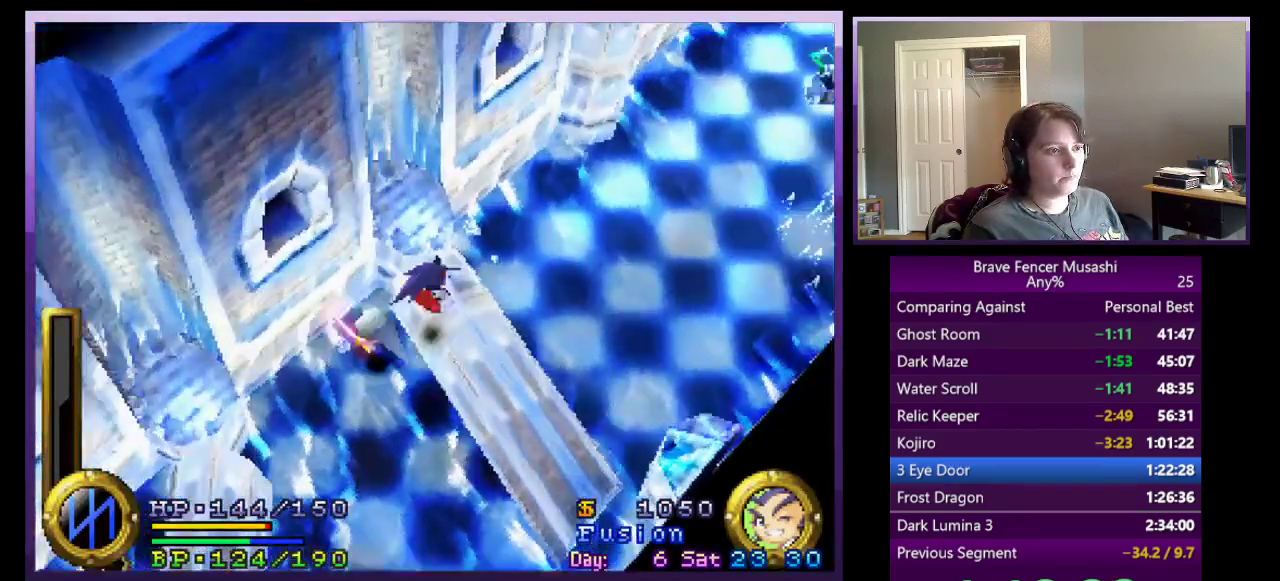
{"buttons": ["CROSS"], "left_stick": "up-right", "right_stick": "center", "events": [[67, "CROSS", "up"], [200, "CROSS", "down"]]}
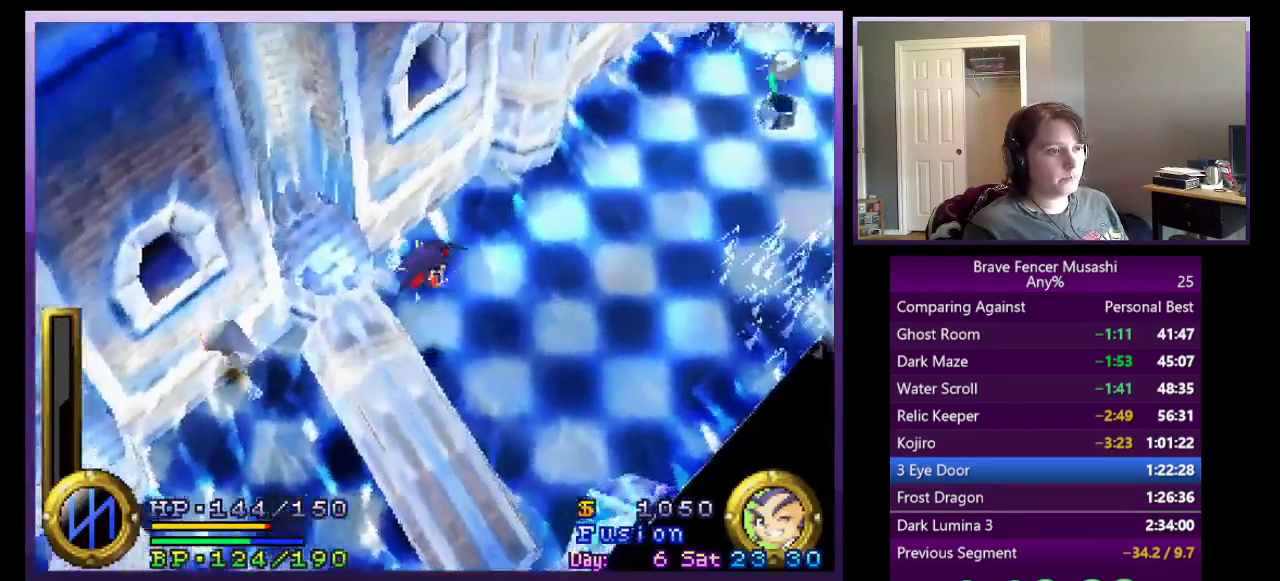
{"buttons": [], "left_stick": "right", "right_stick": "center"}
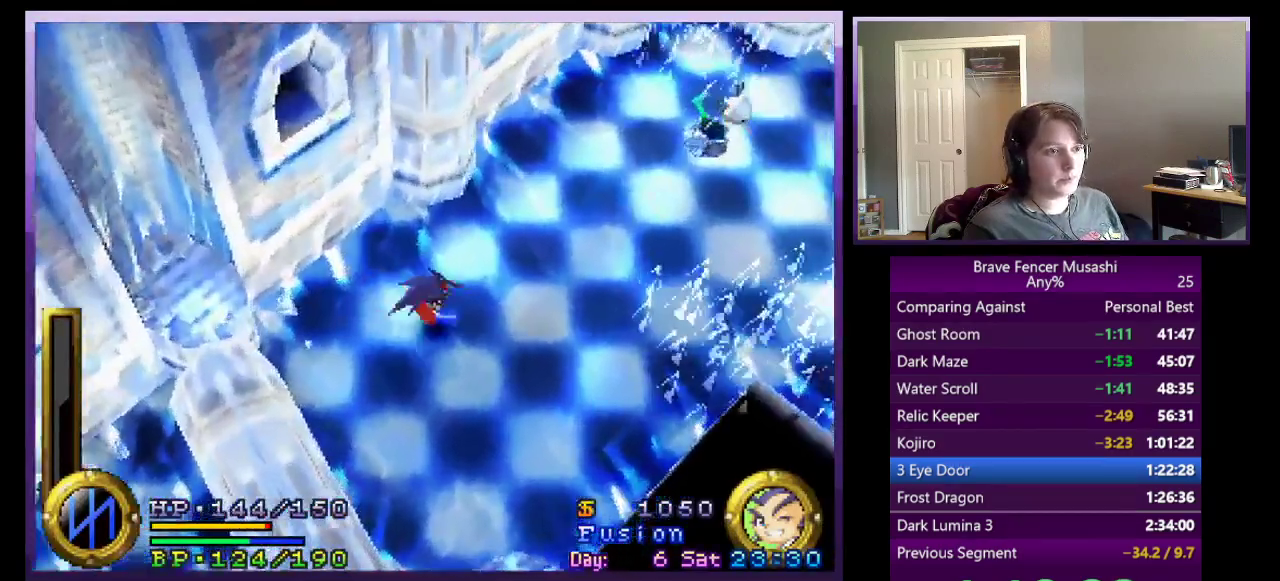
{"buttons": [], "left_stick": "right", "right_stick": "center"}
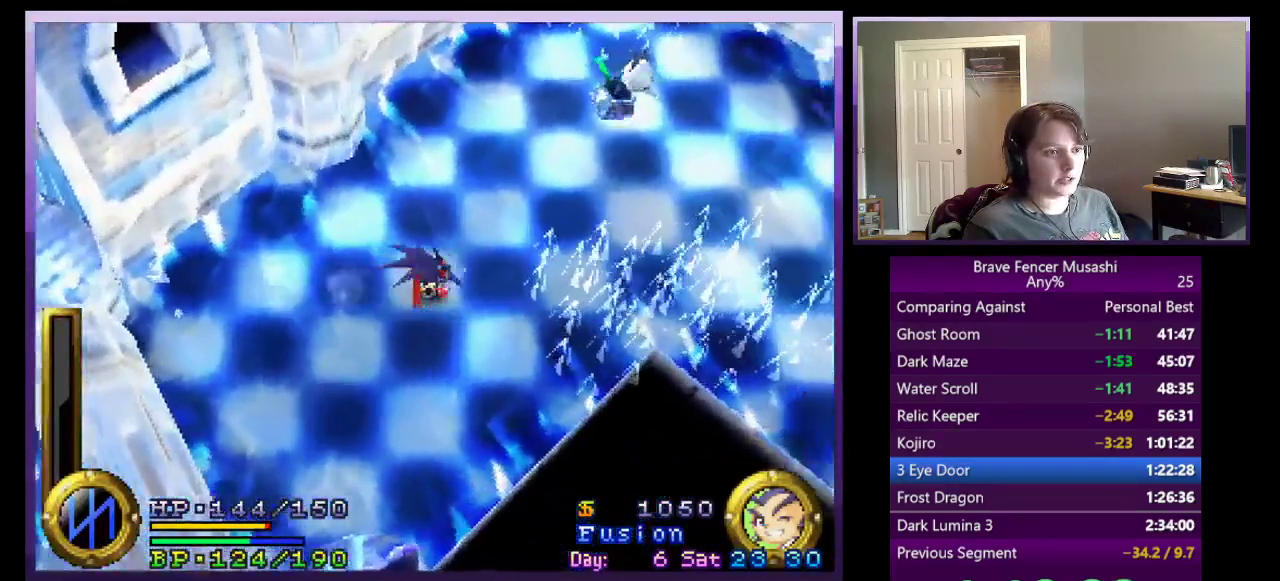
{"buttons": ["CROSS"], "left_stick": "up-right", "right_stick": "center", "events": [[33, "CROSS", "down"], [350, "CROSS", "up"], [500, "CROSS", "down"], [500, "left_stick", "up-right"]]}
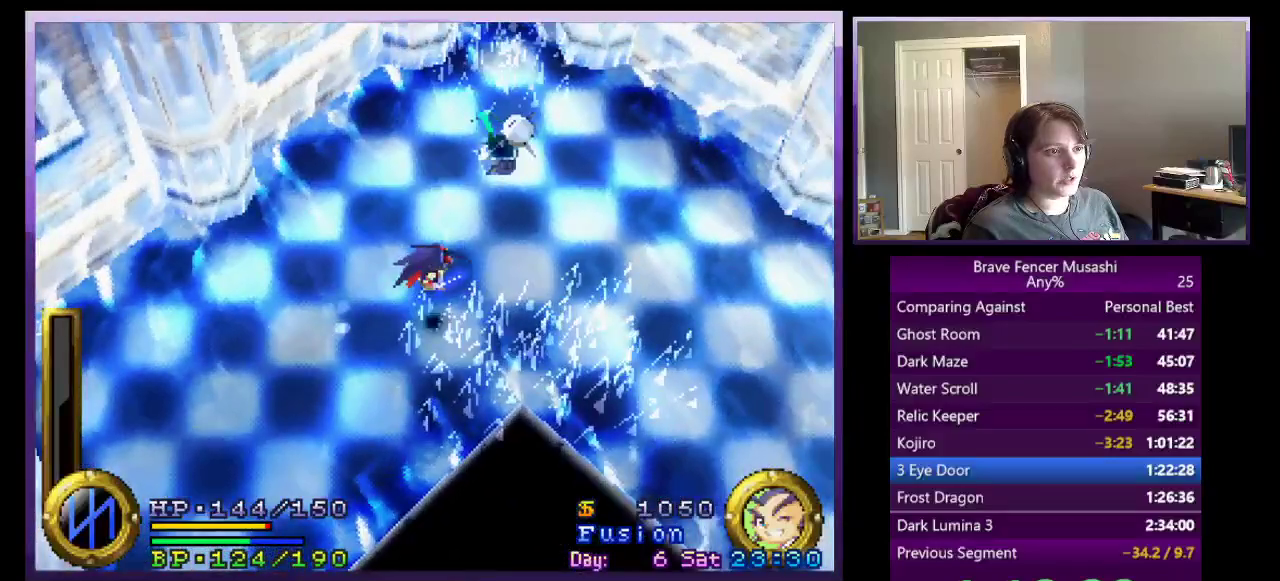
{"buttons": ["CROSS"], "left_stick": "right", "right_stick": "center", "events": [[117, "left_stick", "right"]]}
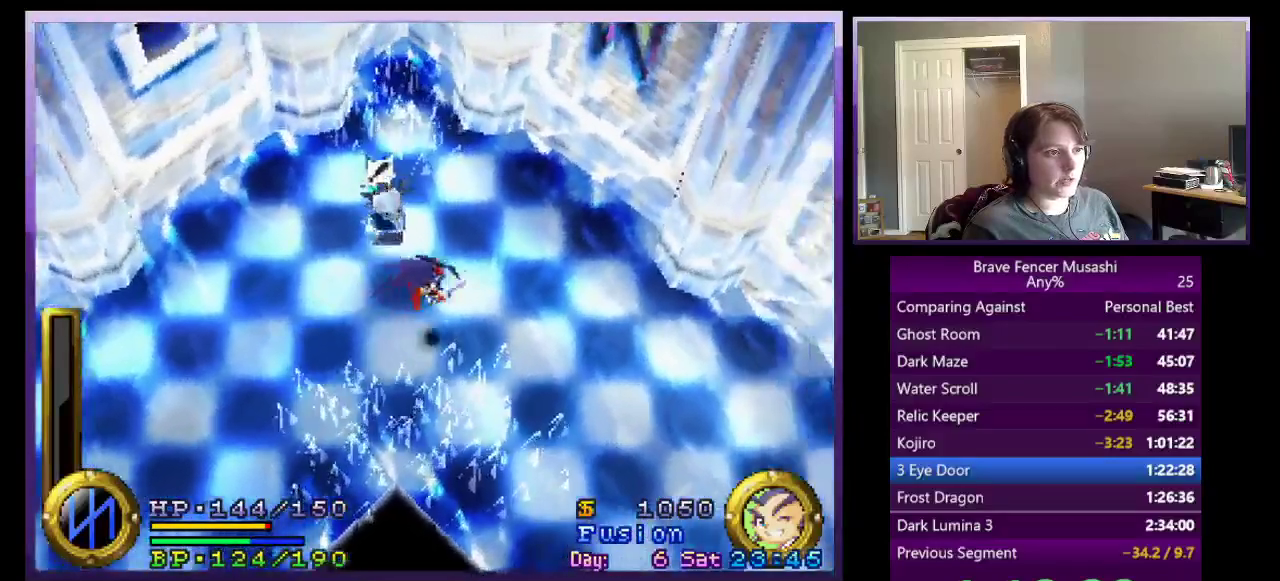
{"buttons": ["CROSS"], "left_stick": "down-right", "right_stick": "center", "events": [[417, "left_stick", "down-right"]]}
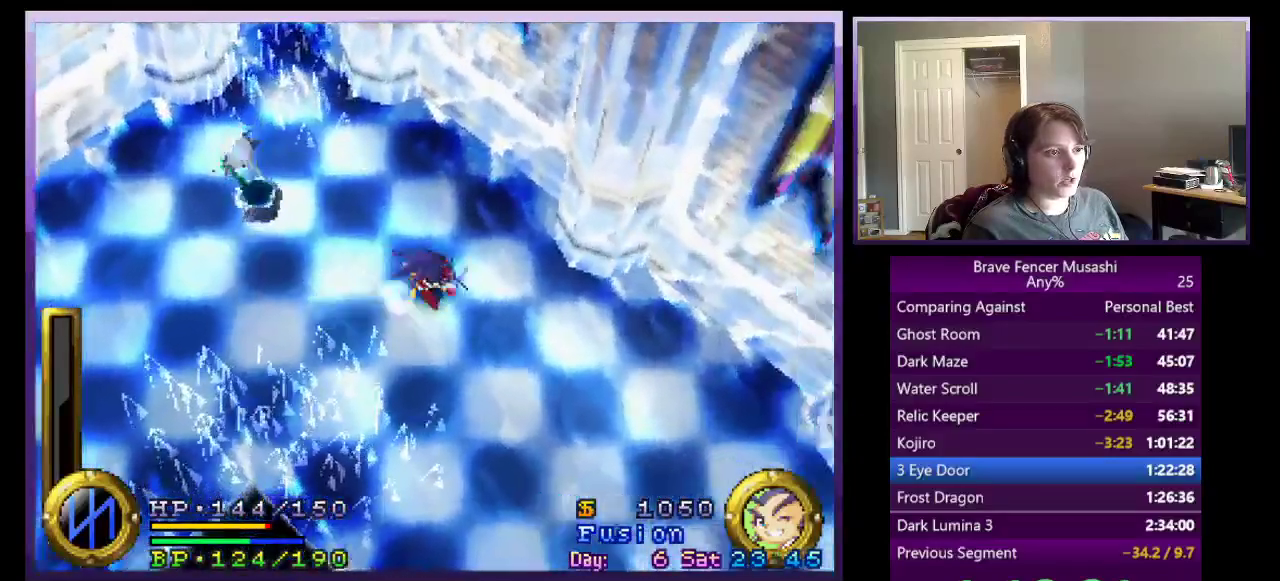
{"buttons": ["CROSS"], "left_stick": "down-right", "right_stick": "center", "events": []}
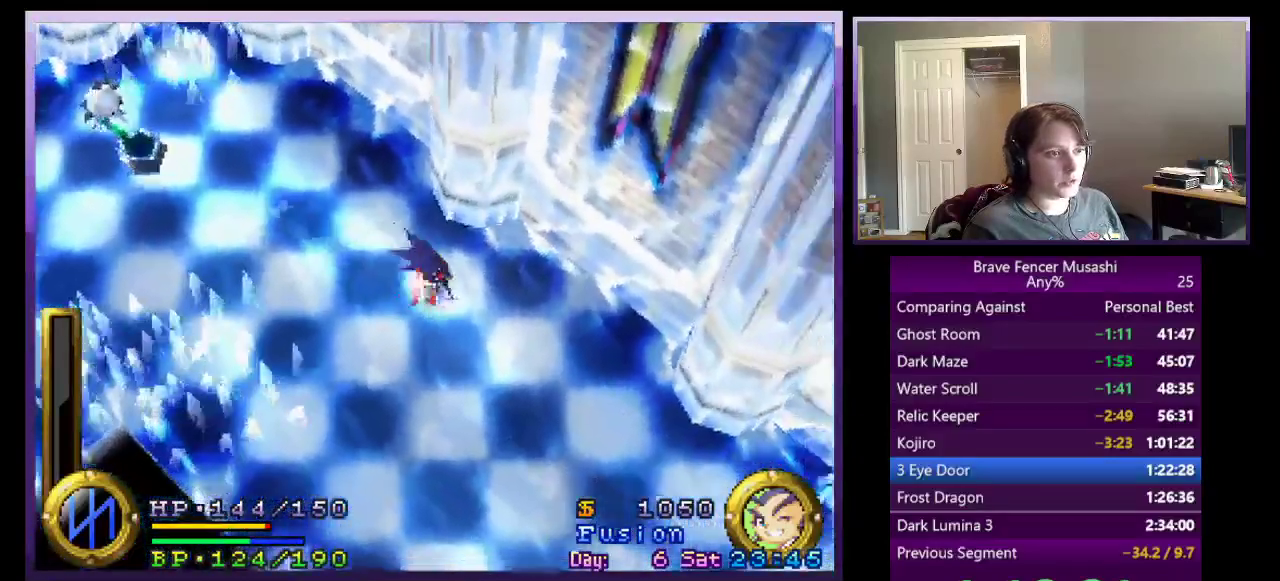
{"buttons": [], "left_stick": "down-right", "right_stick": "center", "events": [[500, "CROSS", "up"]]}